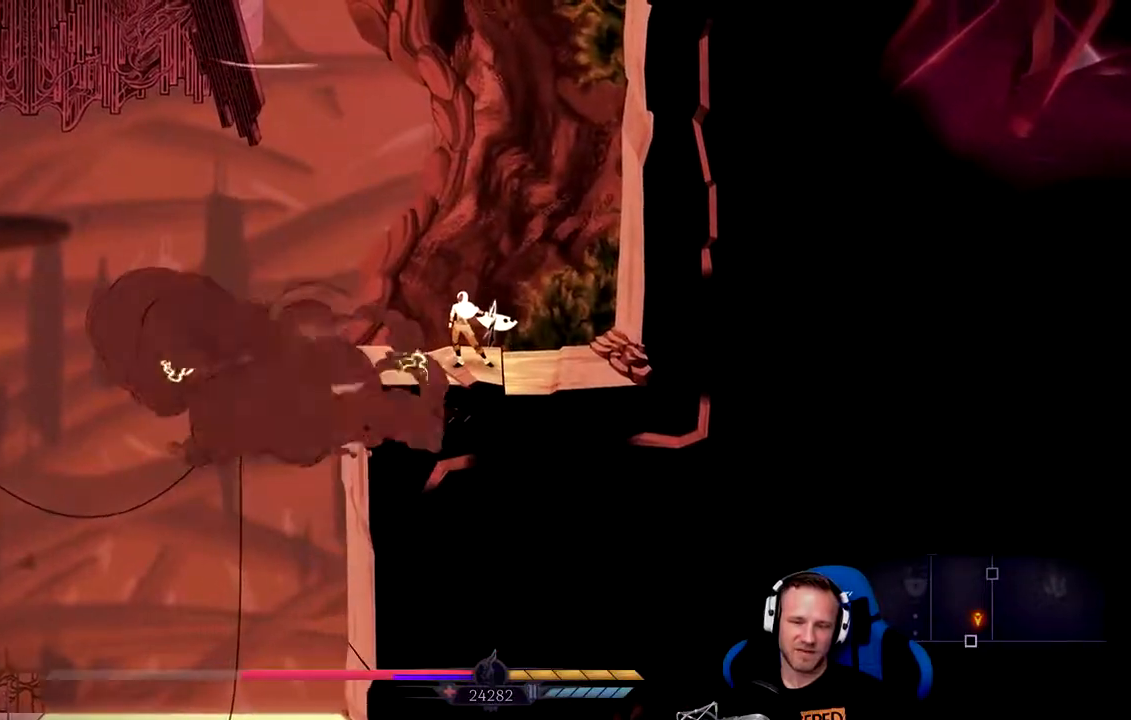
Gameplay with a controller (Xbox layout); each line is a JSON object with the inputs held at the frame after it. "events" lists button and stick changes between this image and that frame as [ms after this image, input, new state], when the widget could be followed in between.
{"buttons": [], "left_stick": "center", "right_stick": "center", "events": [[117, "left_stick", "left"], [350, "left_stick", "center"]]}
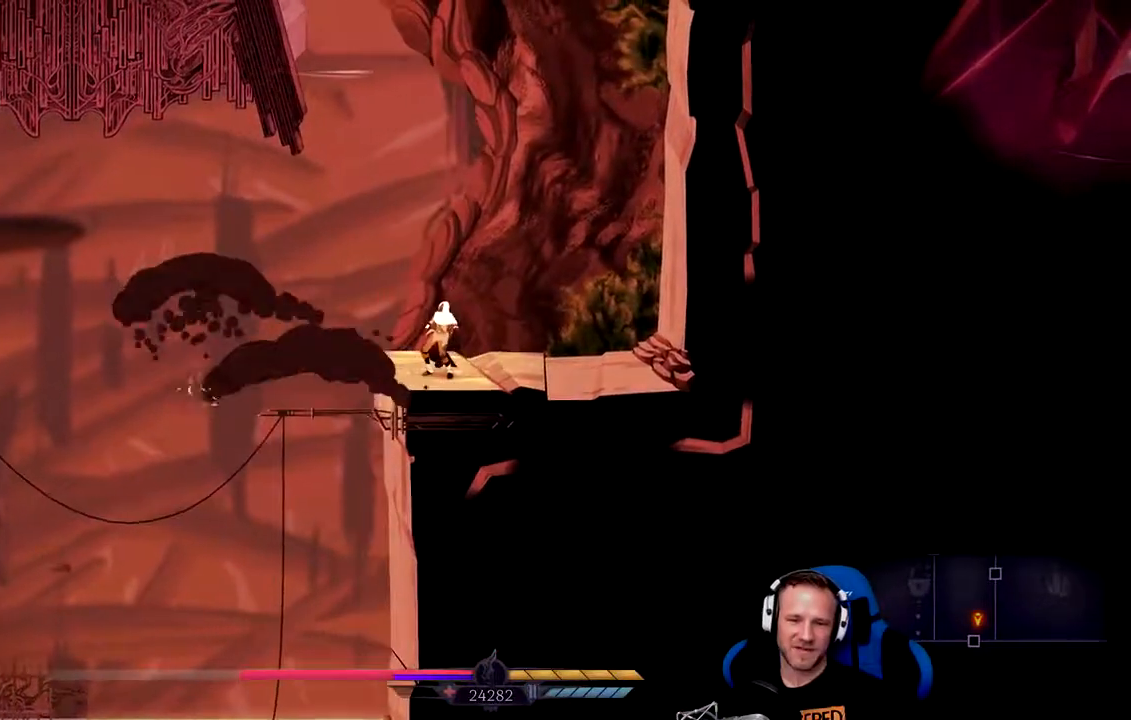
{"buttons": [], "left_stick": "left", "right_stick": "center", "events": [[450, "left_stick", "left"]]}
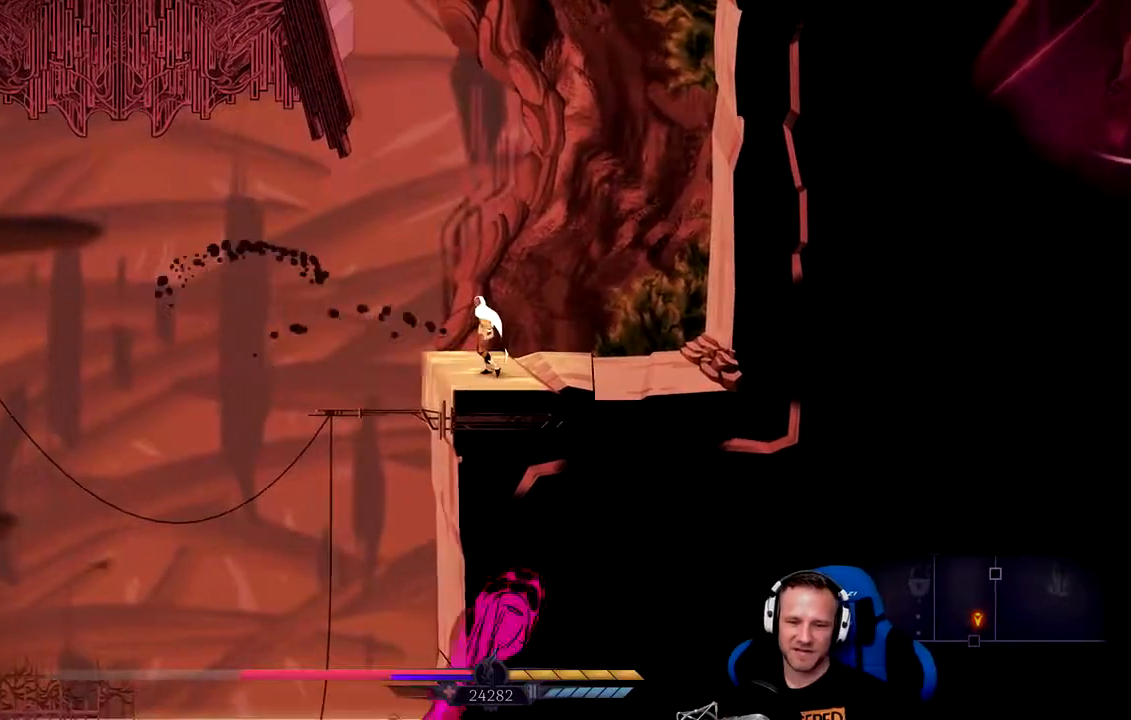
{"buttons": [], "left_stick": "left", "right_stick": "center", "events": [[217, "left_stick", "center"], [500, "left_stick", "left"]]}
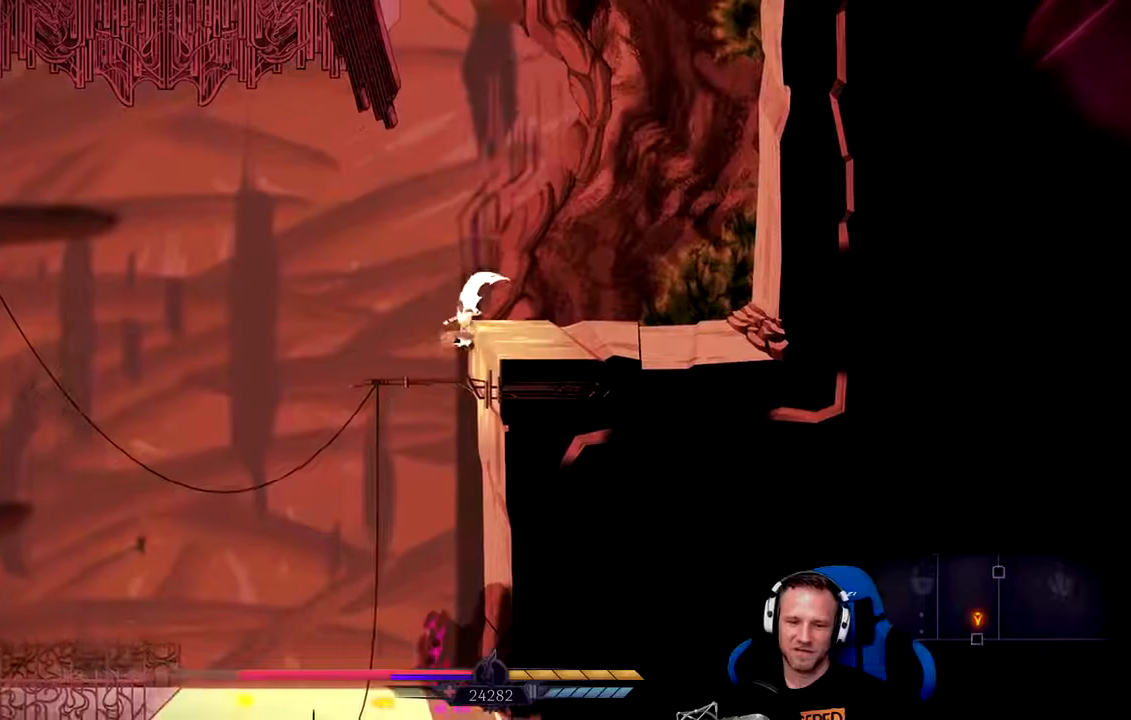
{"buttons": [], "left_stick": "center", "right_stick": "center", "events": [[233, "left_stick", "down-right"], [367, "left_stick", "center"], [400, "X", "down"], [467, "X", "up"]]}
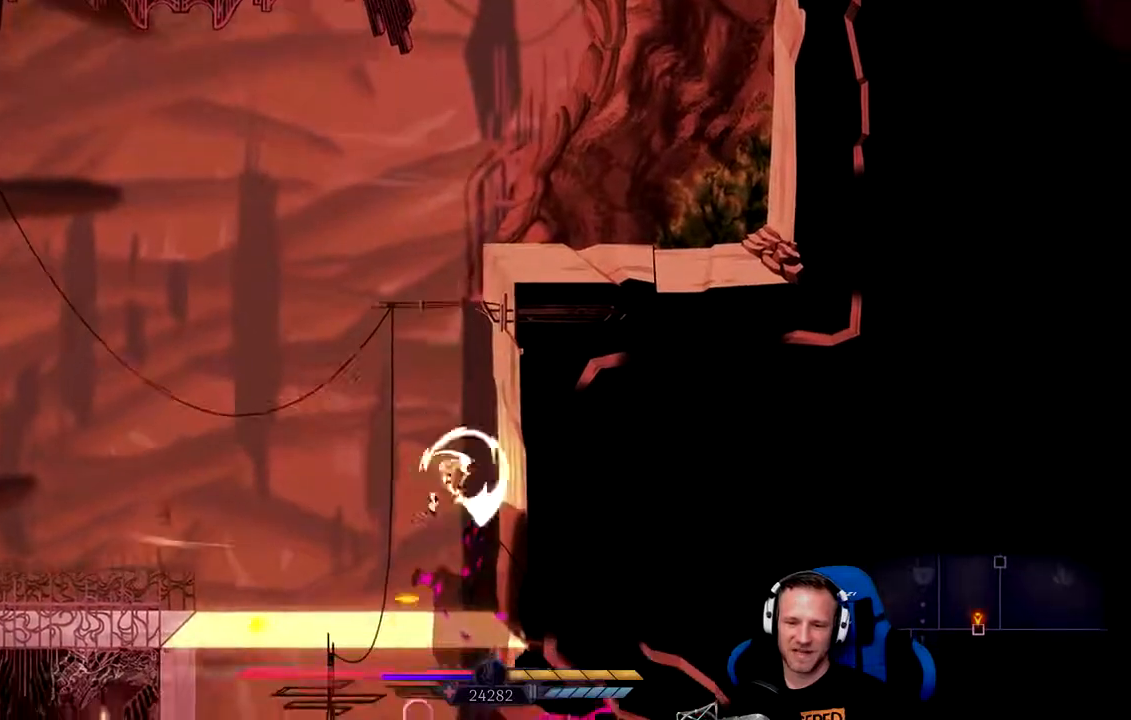
{"buttons": [], "left_stick": "center", "right_stick": "center", "events": [[33, "X", "down"], [100, "X", "up"], [167, "X", "down"], [233, "X", "up"]]}
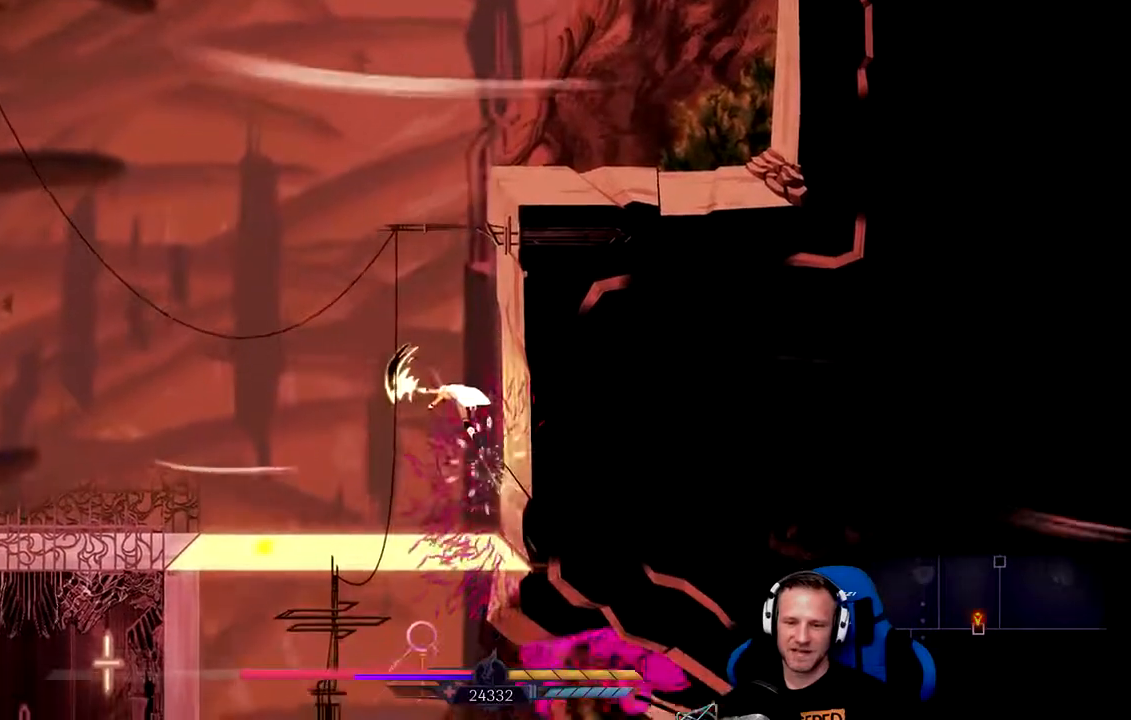
{"buttons": [], "left_stick": "left", "right_stick": "center", "events": [[467, "left_stick", "left"]]}